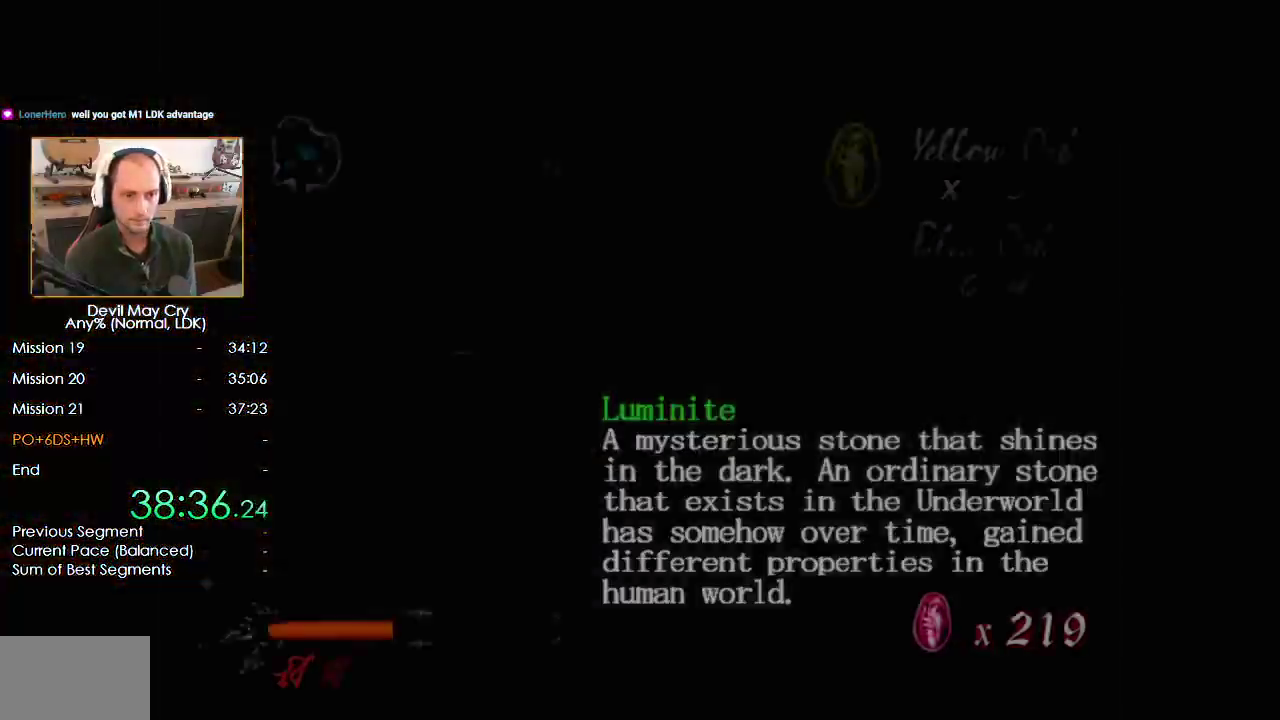
Gameplay with a controller (Nintendo layout); each line is a JSON object with the inputs held at the frame after it. "events" lists button and stick changes between this image and that frame as [ms after this image, input, new state], when the widget could be followed in between. Not read: L2 R2.
{"buttons": ["B"], "left_stick": "center", "right_stick": "center", "events": [[100, "DPAD_DOWN", "down"], [183, "DPAD_DOWN", "up"], [250, "DPAD_DOWN", "down"], [333, "DPAD_DOWN", "up"], [350, "B", "down"], [417, "B", "up"], [483, "B", "down"]]}
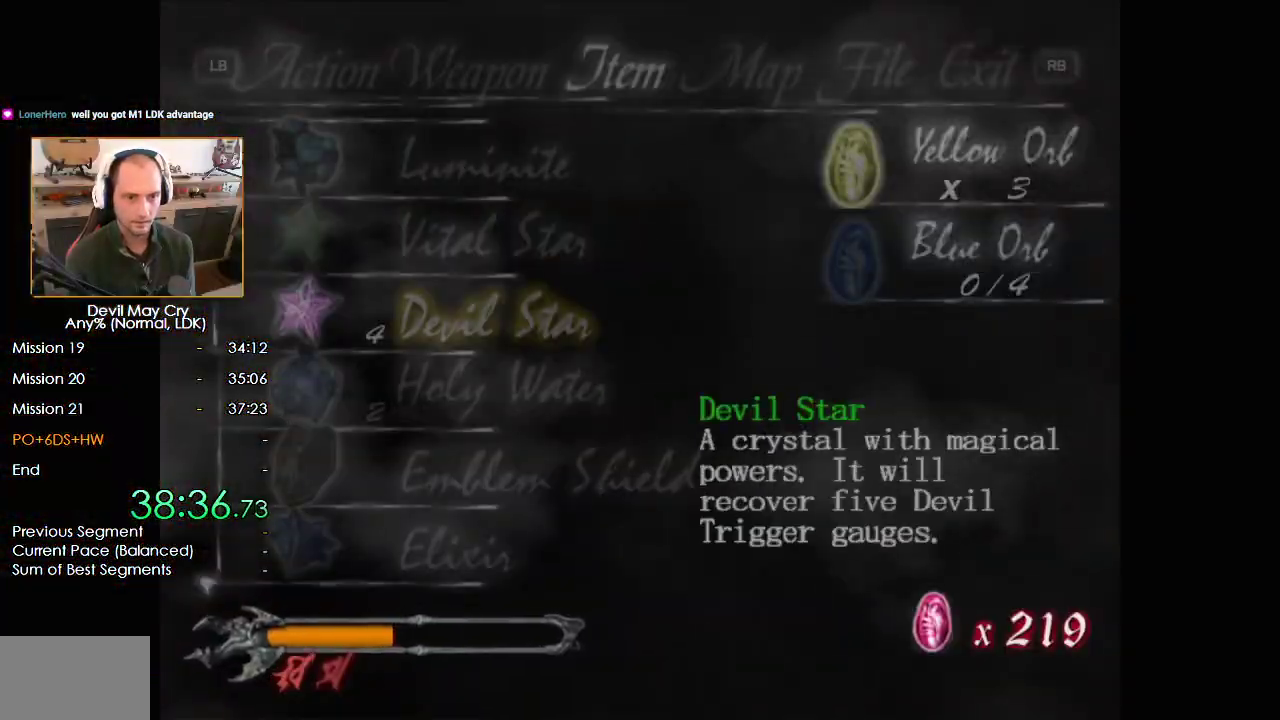
{"buttons": [], "left_stick": "center", "right_stick": "center", "events": [[67, "B", "up"], [133, "B", "down"], [200, "B", "up"], [267, "B", "down"], [333, "B", "up"], [417, "B", "down"], [483, "B", "up"]]}
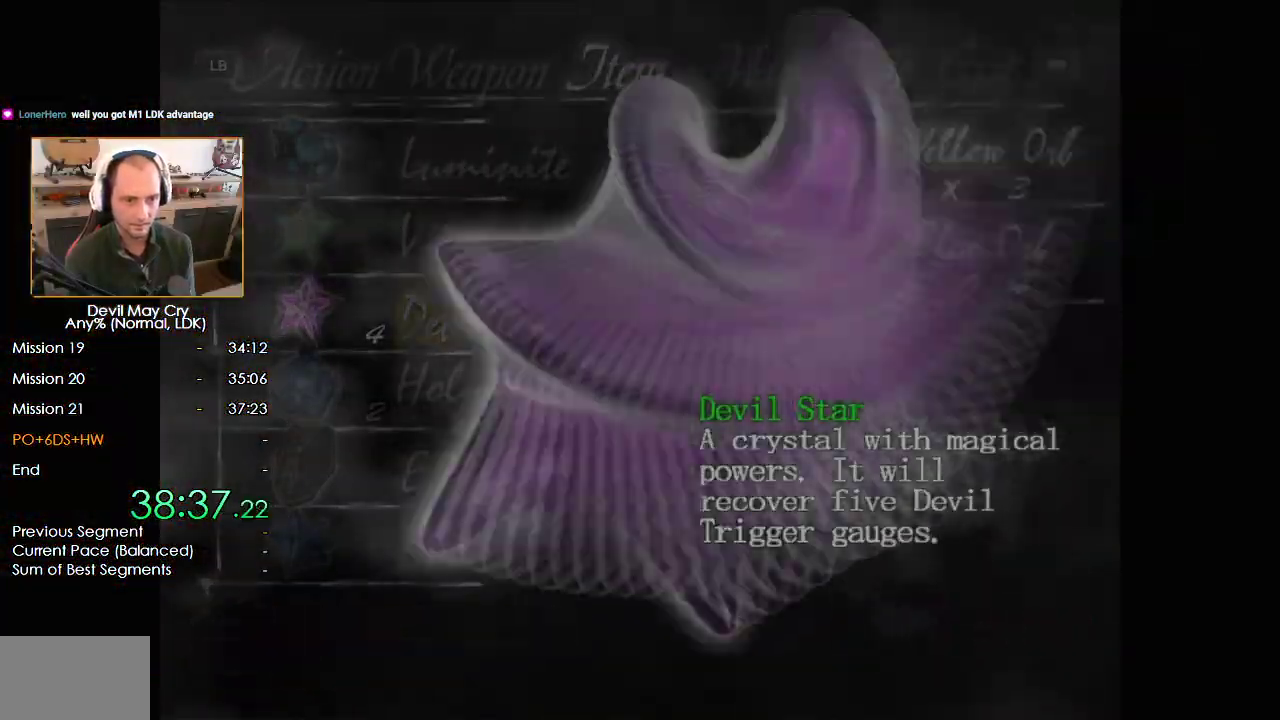
{"buttons": [], "left_stick": "center", "right_stick": "center", "events": [[50, "B", "down"], [117, "B", "up"], [200, "B", "down"], [267, "B", "up"], [317, "B", "down"], [433, "B", "up"]]}
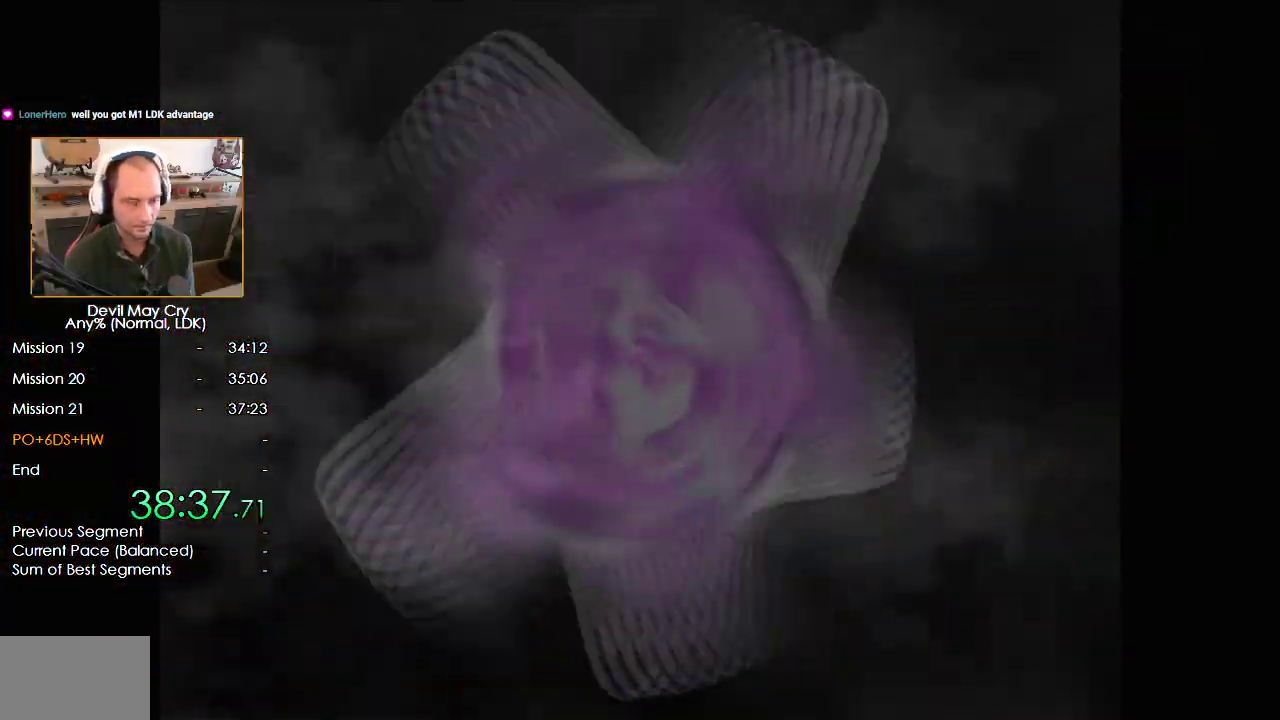
{"buttons": [], "left_stick": "center", "right_stick": "center"}
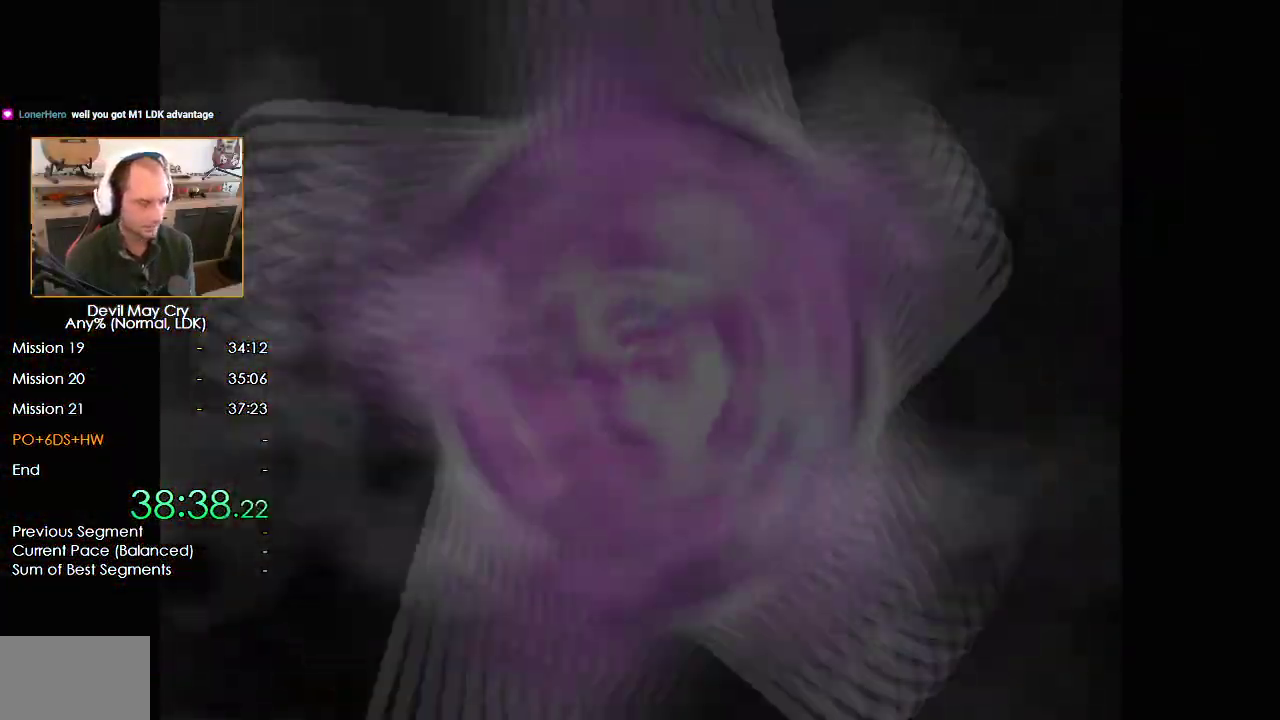
{"buttons": [], "left_stick": "center", "right_stick": "center", "events": [[17, "X", "down"], [83, "X", "up"], [150, "X", "down"], [200, "X", "up"], [267, "X", "down"], [333, "X", "up"], [417, "X", "down"], [467, "X", "up"]]}
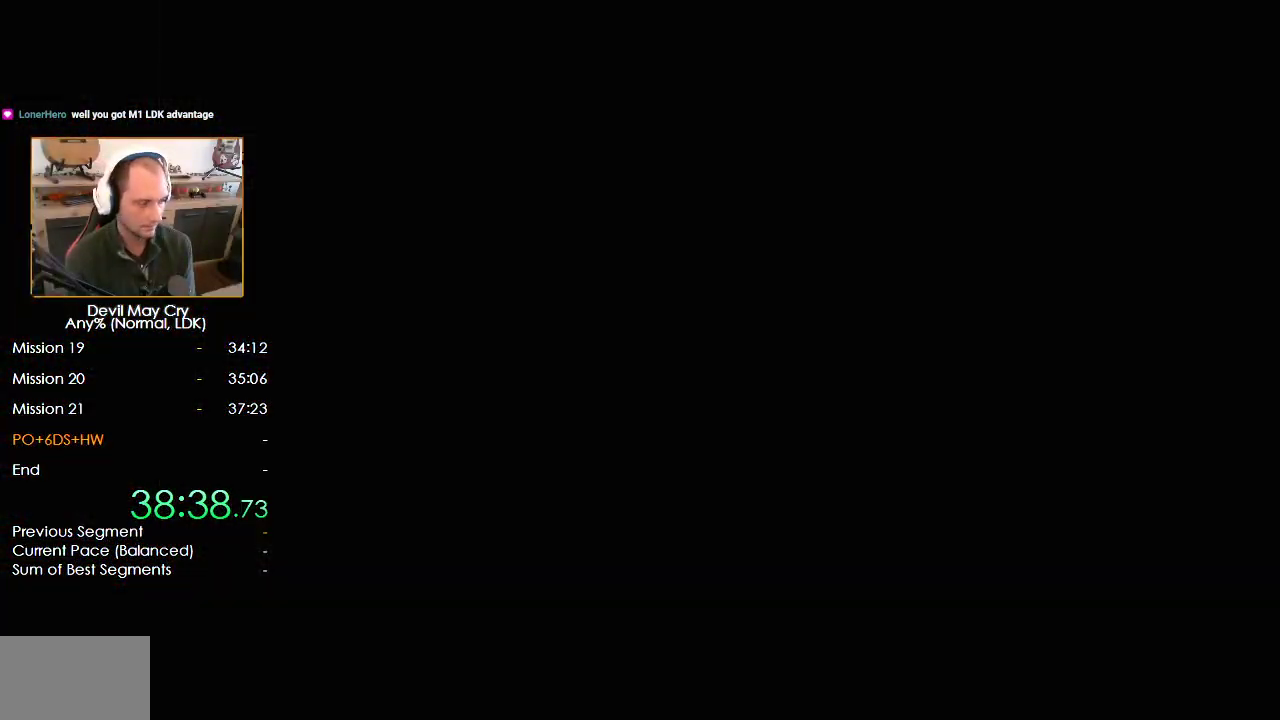
{"buttons": ["X"], "left_stick": "center", "right_stick": "center", "events": [[33, "X", "down"], [100, "X", "up"], [167, "X", "down"], [383, "X", "up"], [450, "X", "down"]]}